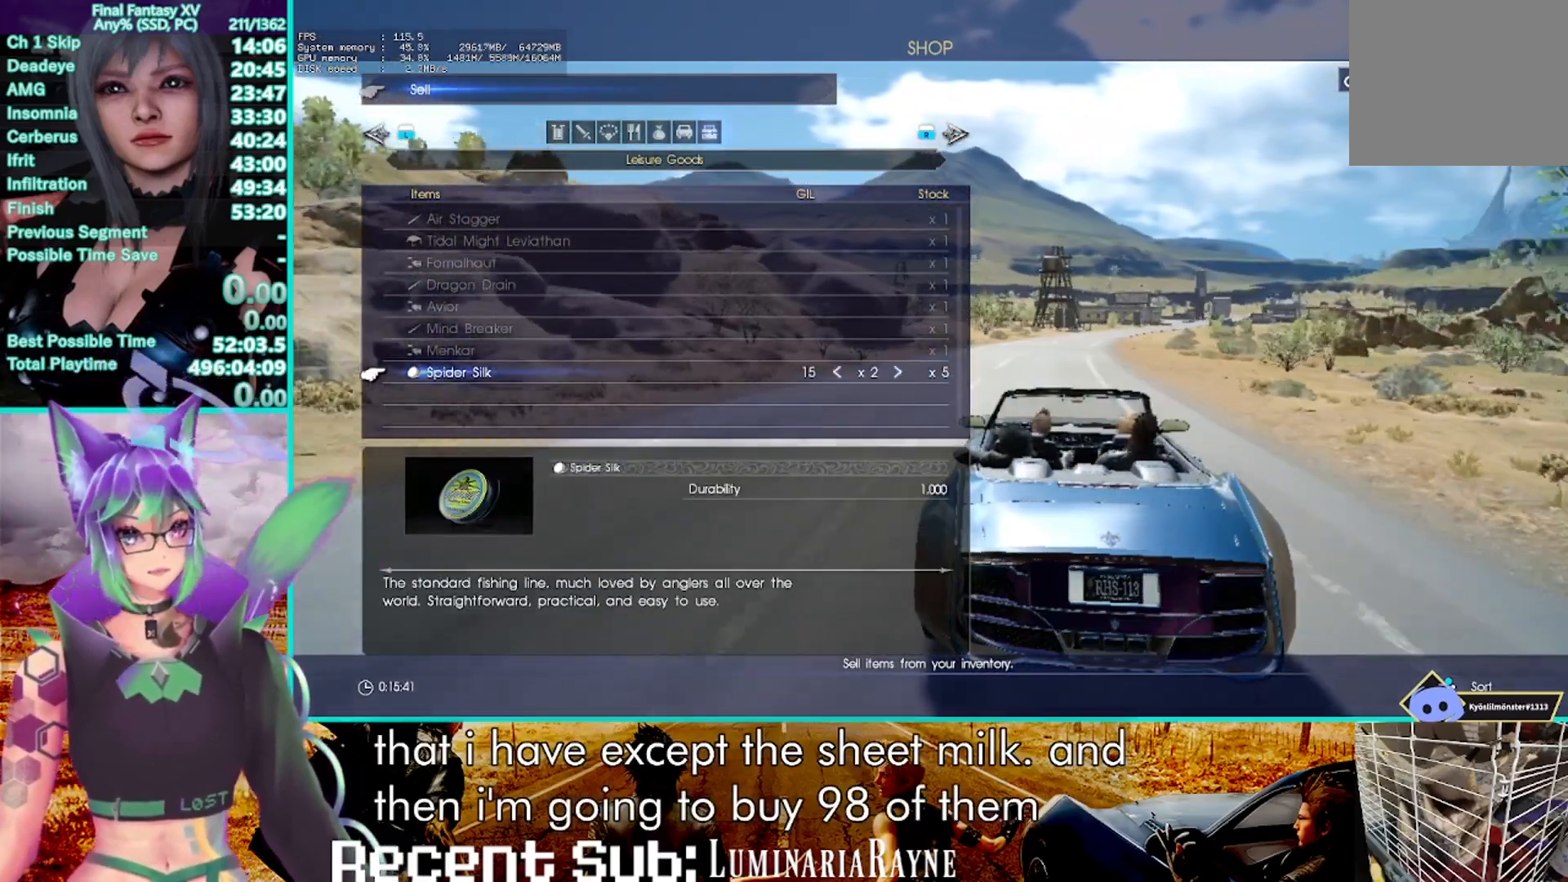
Gameplay with a controller (PlayStation layout); each line is a JSON object with the inputs held at the frame after it (dt_ms = milliseconds from this image to that frame). "events" lists button and stick changes between this image and that frame as [ms after this image, input, new state], when the widget could be followed in between. Not read: CIRCLE DPAD_RIGHT R3 SELECT.
{"dt_ms": 500, "buttons": [], "left_stick": "center", "right_stick": "center", "events": []}
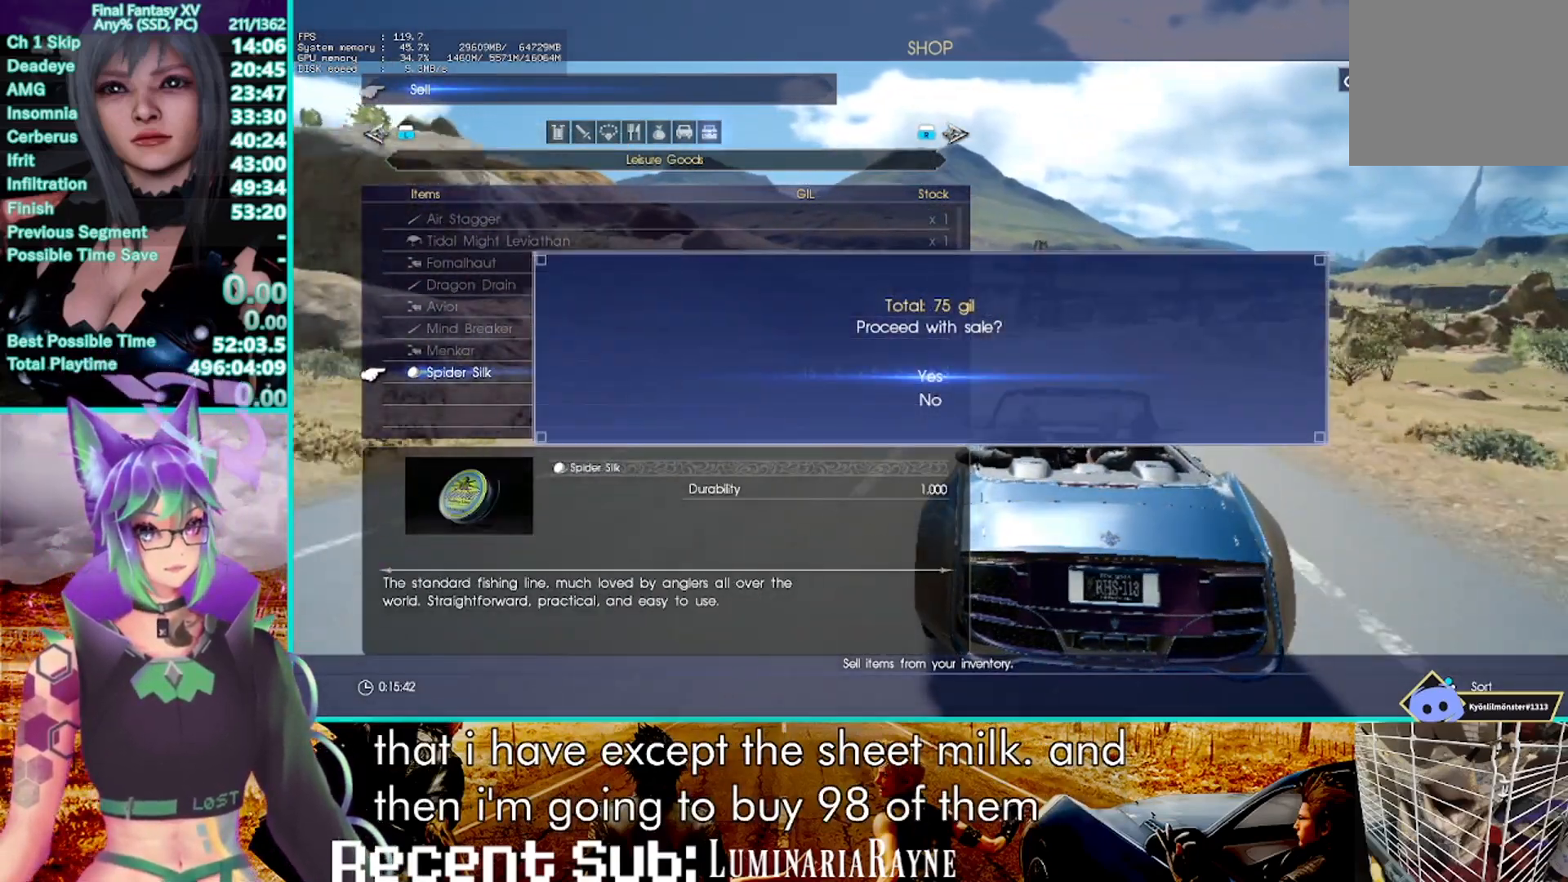
{"dt_ms": 1000, "buttons": ["R1"], "left_stick": "center", "right_stick": "center"}
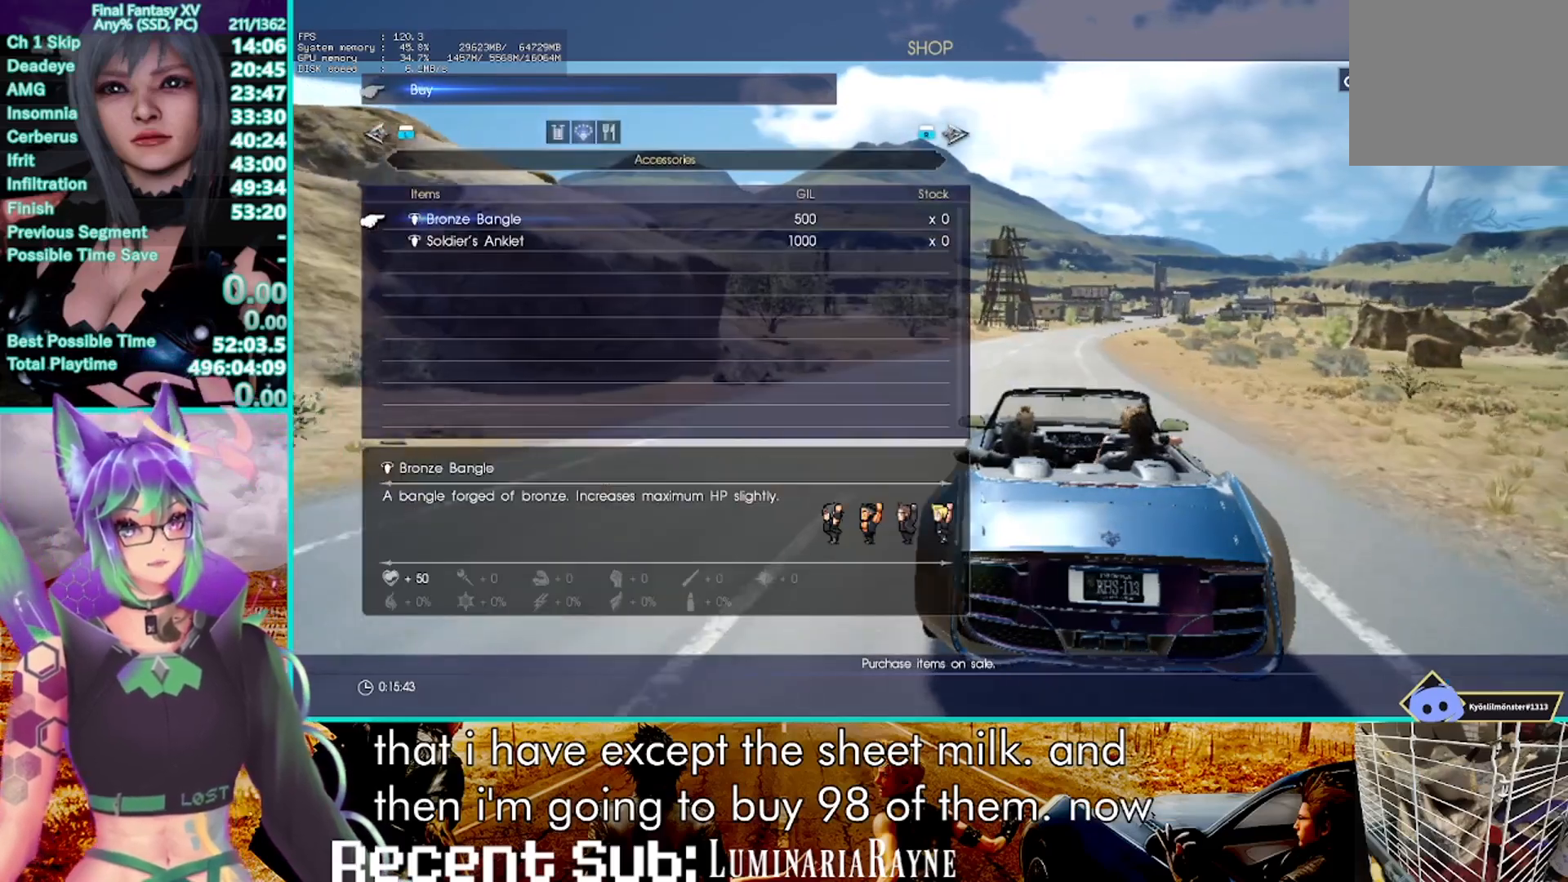
{"dt_ms": 500, "buttons": [], "left_stick": "center", "right_stick": "center", "events": [[50, "R1", "up"], [117, "R1", "down"], [233, "R1", "up"], [350, "DPAD_DOWN", "down"], [450, "DPAD_DOWN", "up"]]}
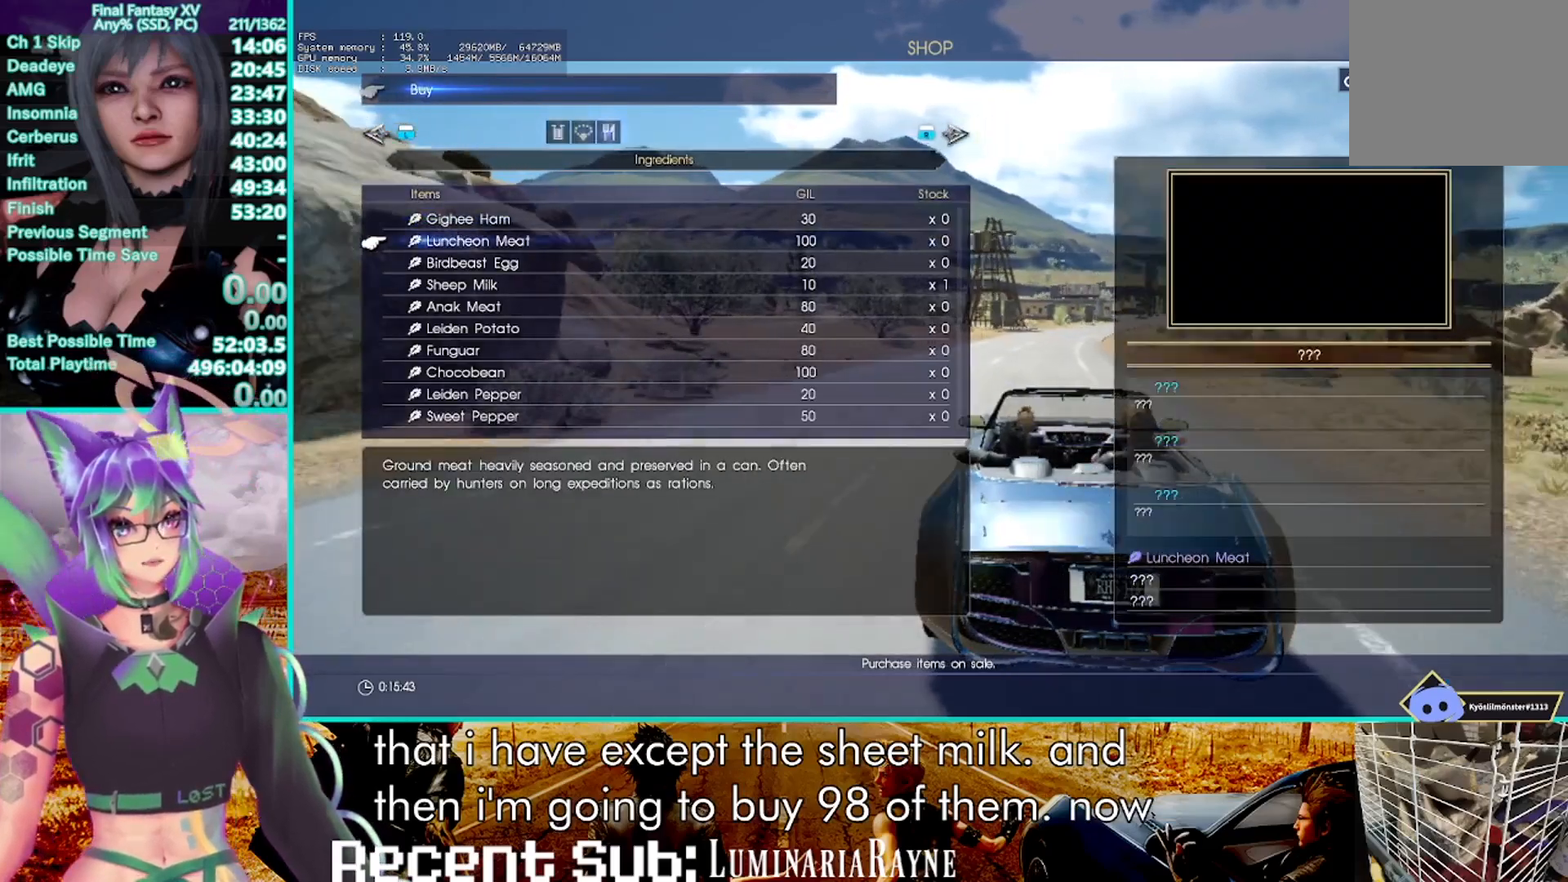
{"dt_ms": 1000, "buttons": [], "left_stick": "center", "right_stick": "center"}